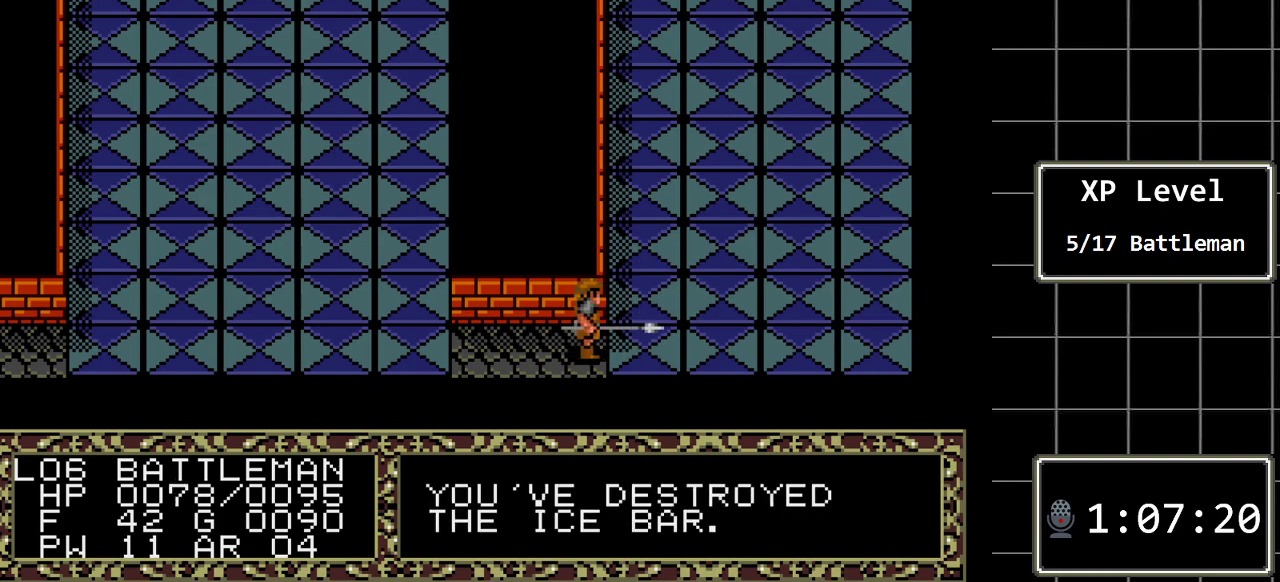
Gameplay with a controller (Xbox layout); each line is a JSON object with the inputs held at the frame after it. "events" lists button and stick changes between this image and that frame as [ms after this image, input, new state], when the widget could be followed in between. Not read: L1 L2 L3 R1 R2 R3.
{"buttons": ["DPAD_UP"], "events": [[50, "DPAD_RIGHT", "up"], [183, "DPAD_UP", "down"]]}
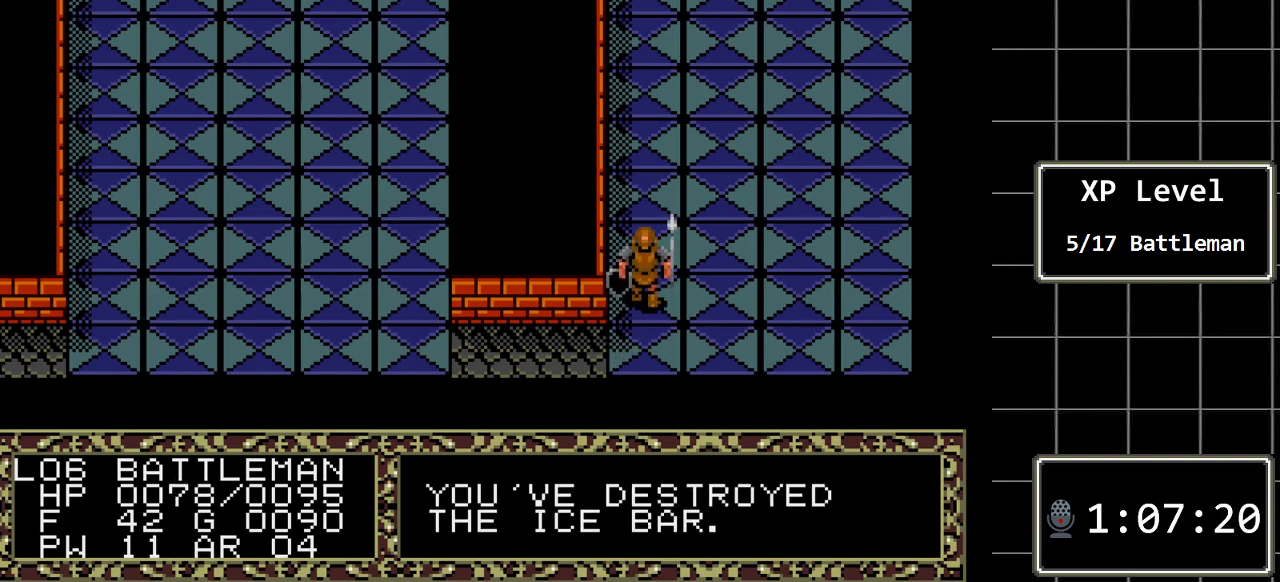
{"buttons": ["DPAD_UP"], "events": []}
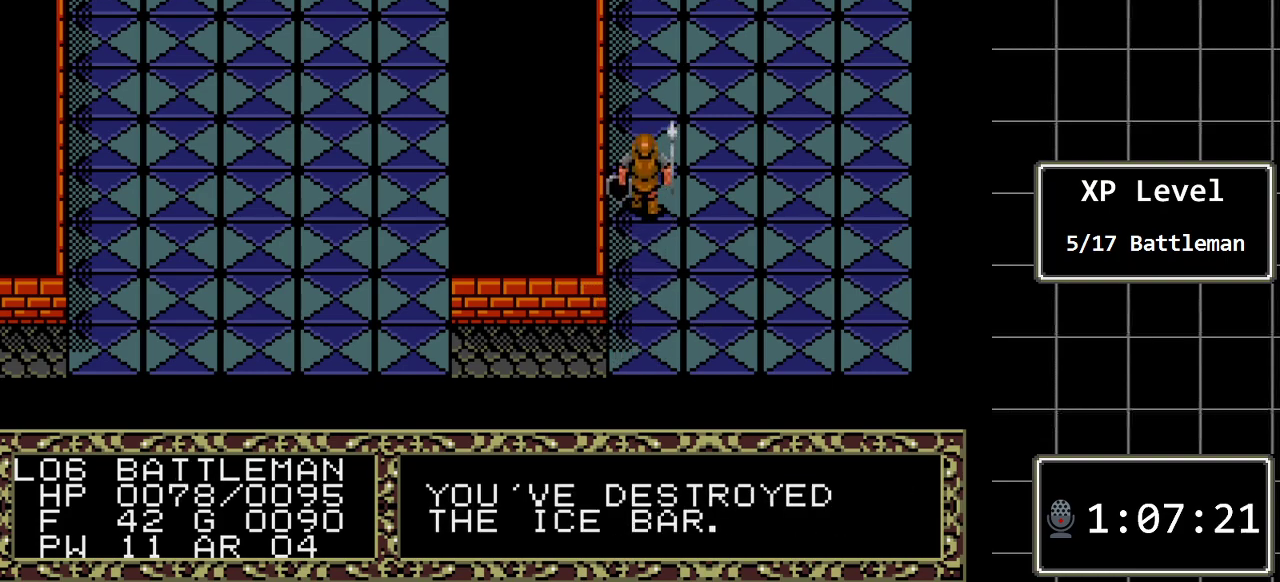
{"buttons": ["DPAD_UP"], "events": []}
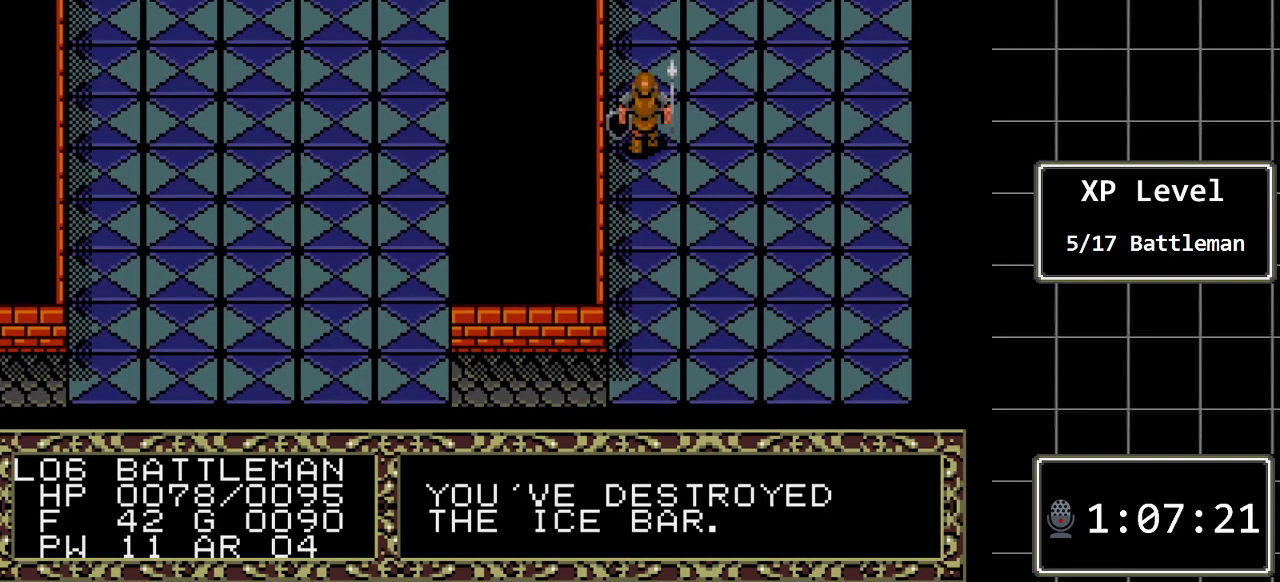
{"buttons": ["DPAD_UP"], "events": []}
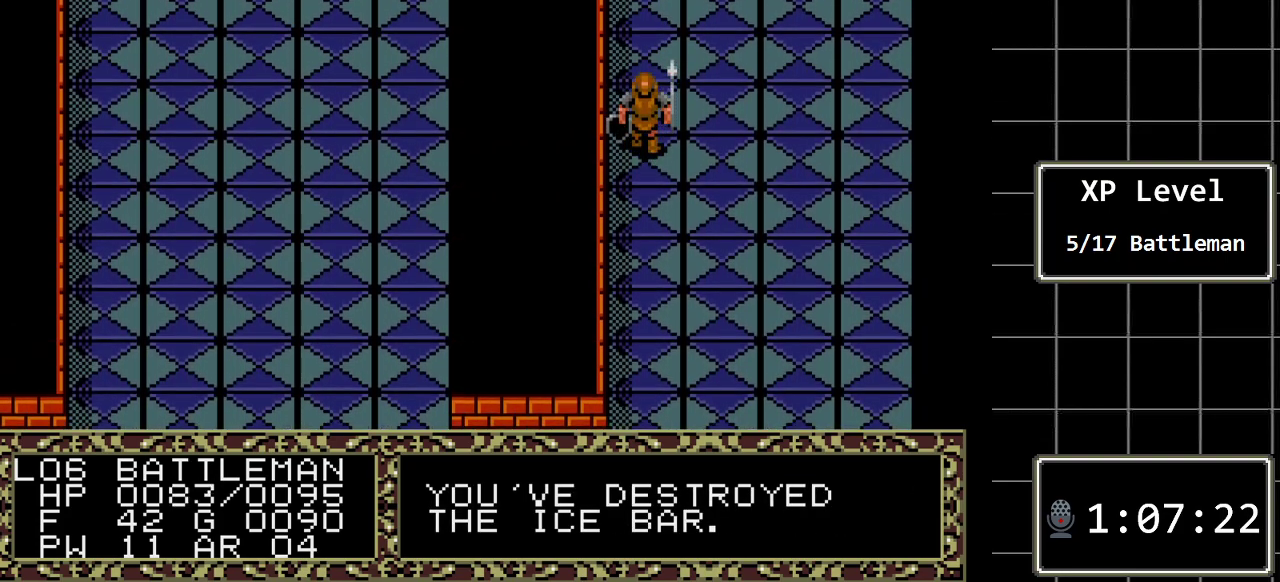
{"buttons": ["DPAD_UP"], "events": []}
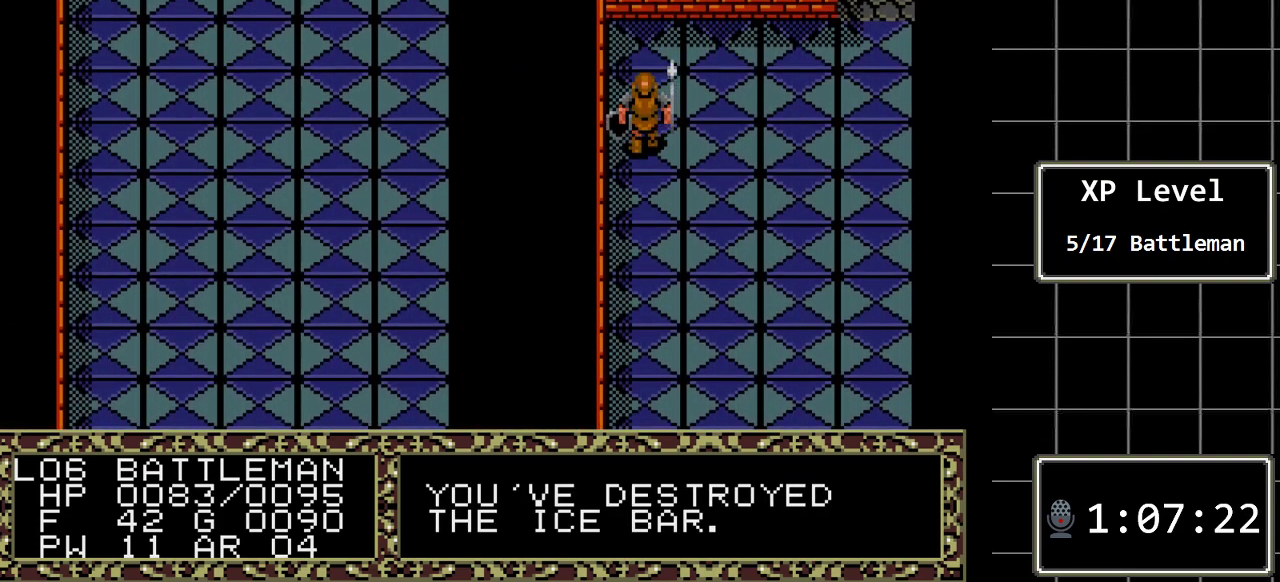
{"buttons": ["DPAD_RIGHT"], "events": [[467, "DPAD_RIGHT", "down"], [467, "DPAD_UP", "up"]]}
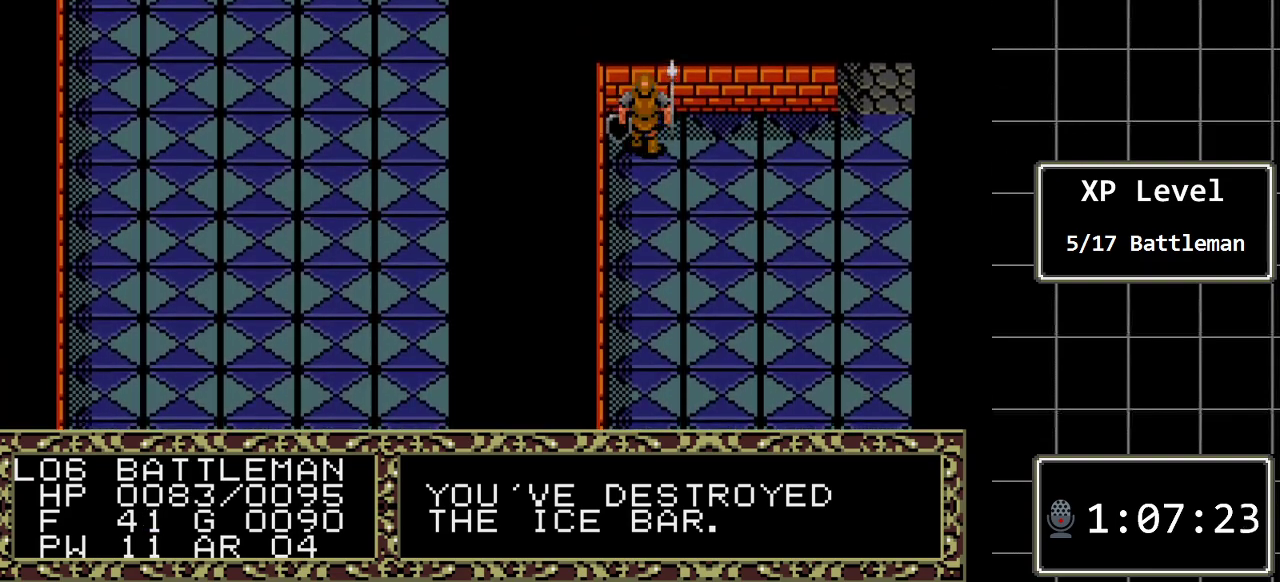
{"buttons": ["DPAD_RIGHT"], "events": []}
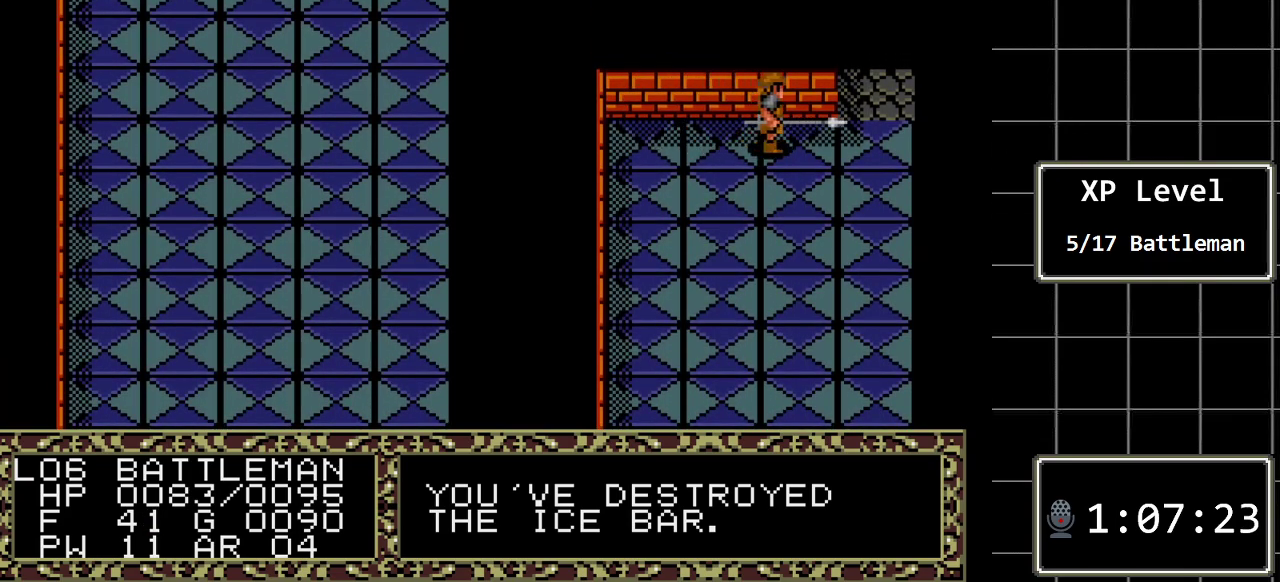
{"buttons": ["DPAD_UP"], "events": [[300, "DPAD_RIGHT", "up"], [300, "DPAD_UP", "down"]]}
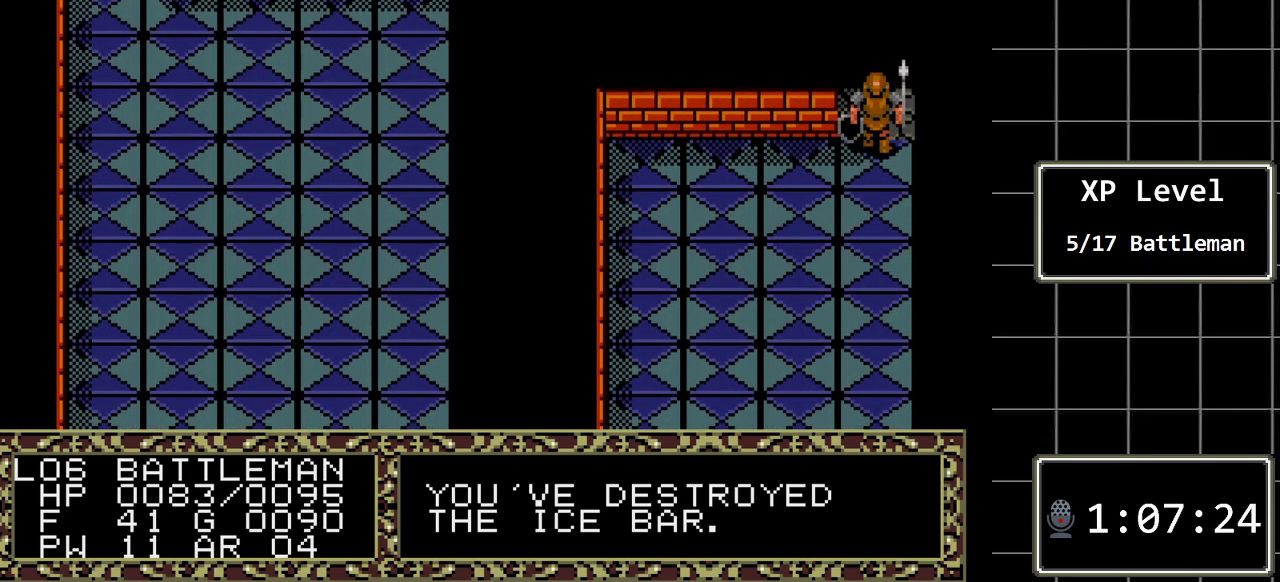
{"buttons": ["DPAD_UP"], "events": []}
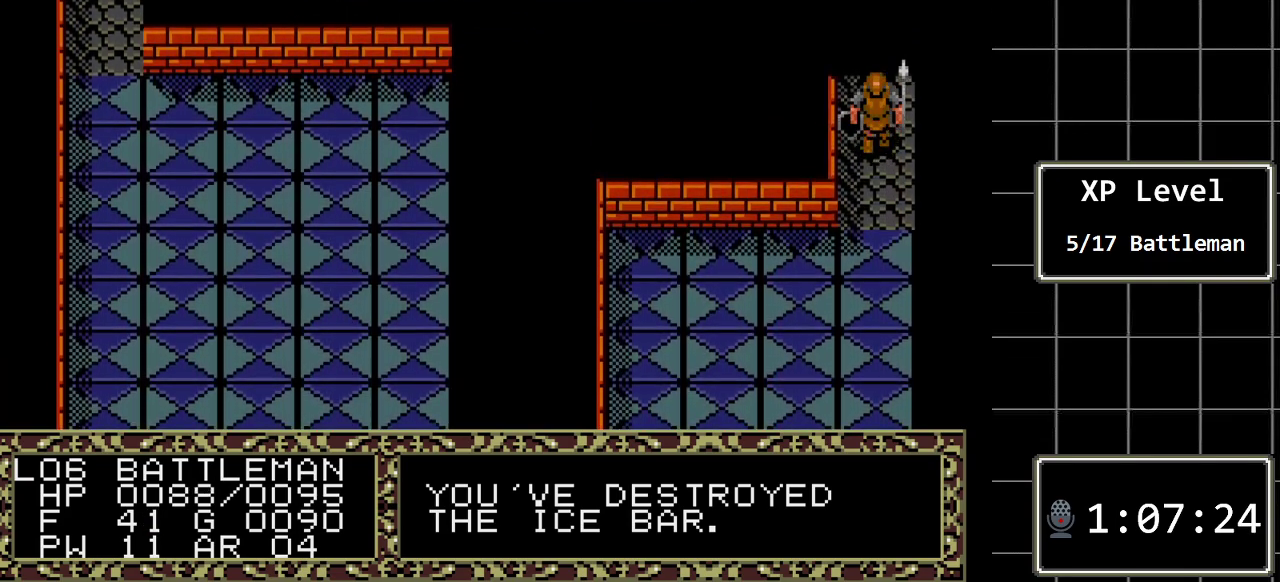
{"buttons": ["DPAD_UP"], "events": []}
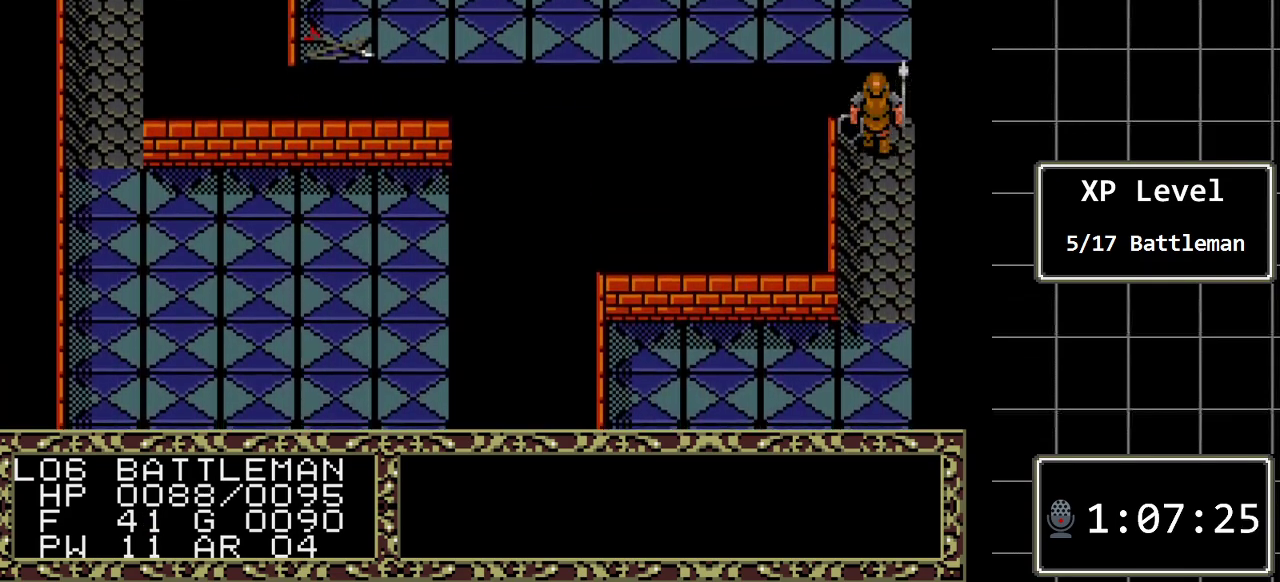
{"buttons": [], "events": [[133, "DPAD_UP", "up"]]}
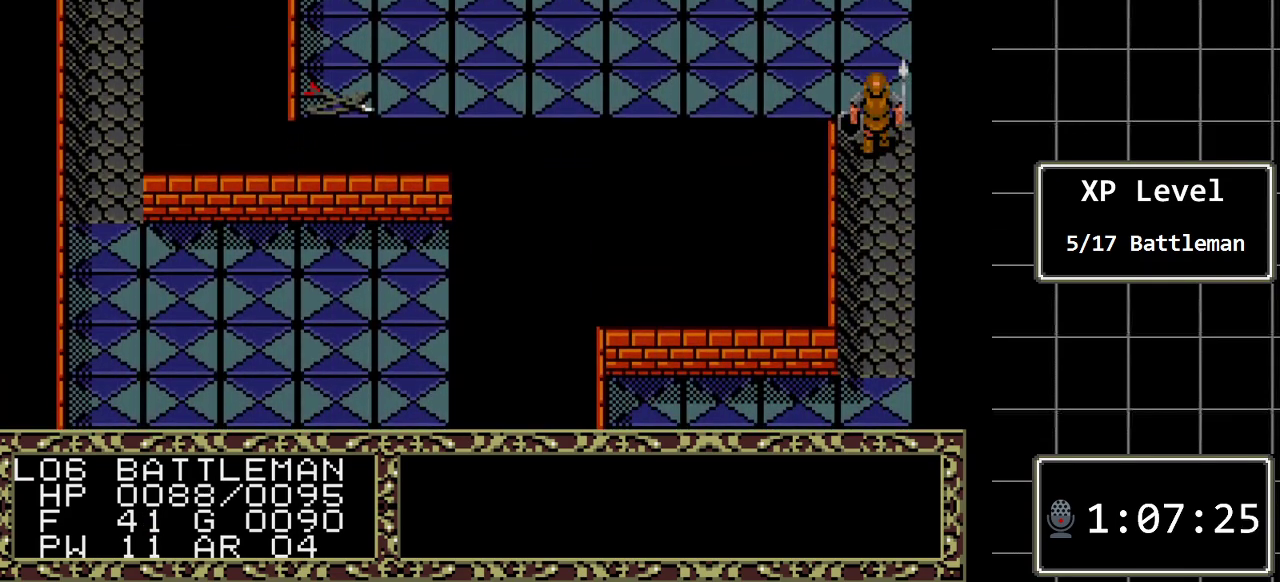
{"buttons": ["DPAD_UP"], "events": [[83, "DPAD_UP", "down"]]}
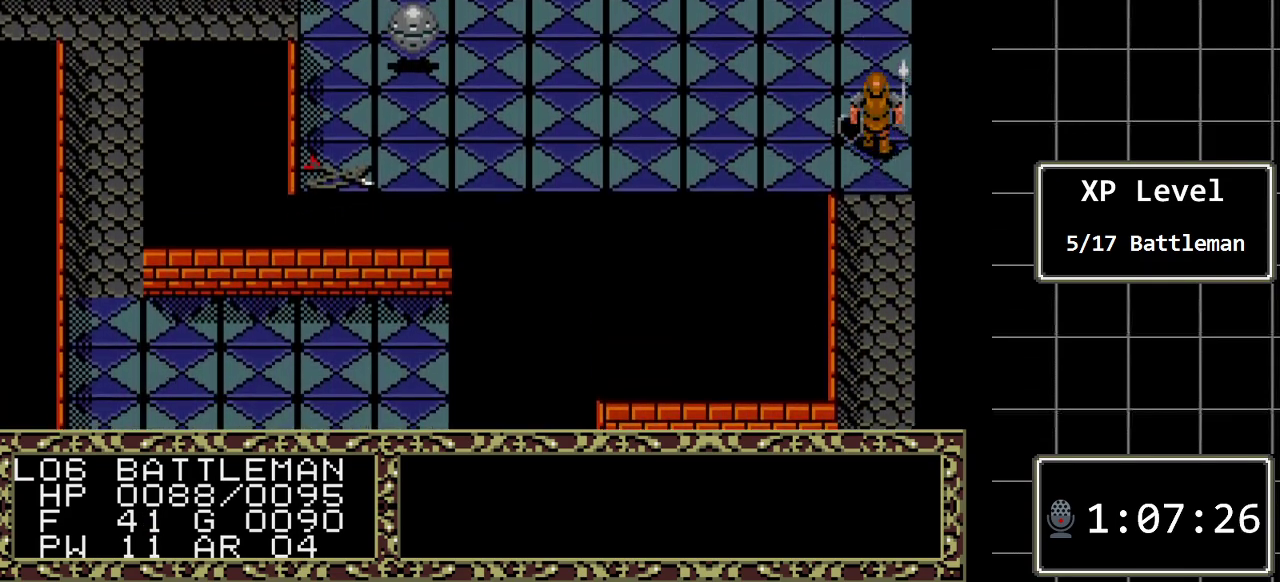
{"buttons": ["DPAD_UP"], "events": []}
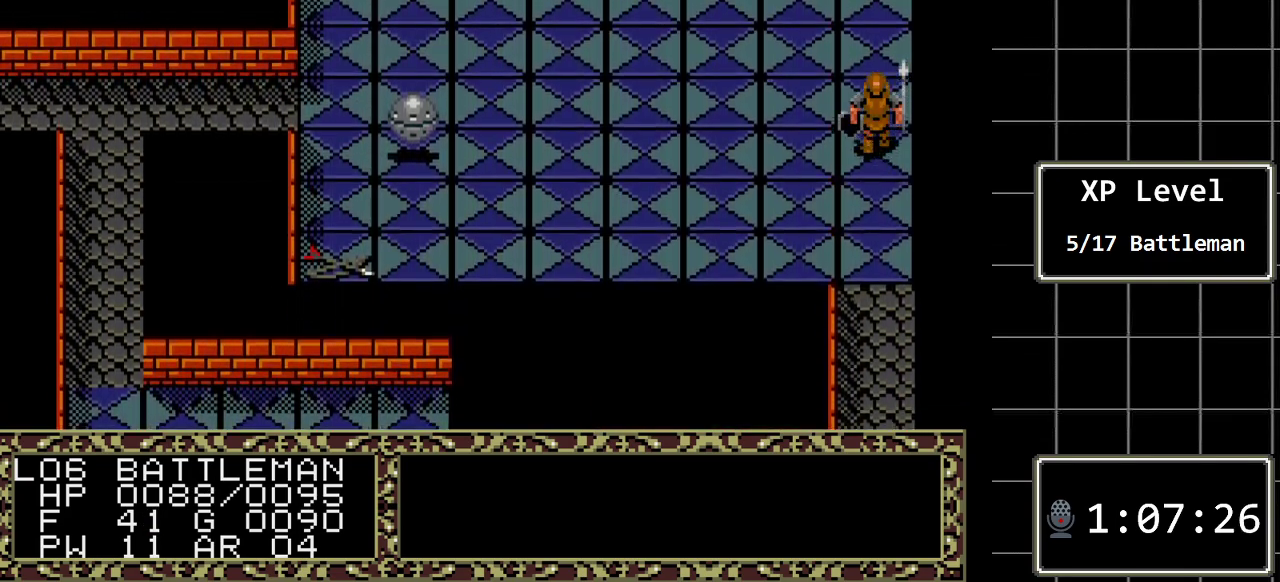
{"buttons": ["DPAD_UP"], "events": []}
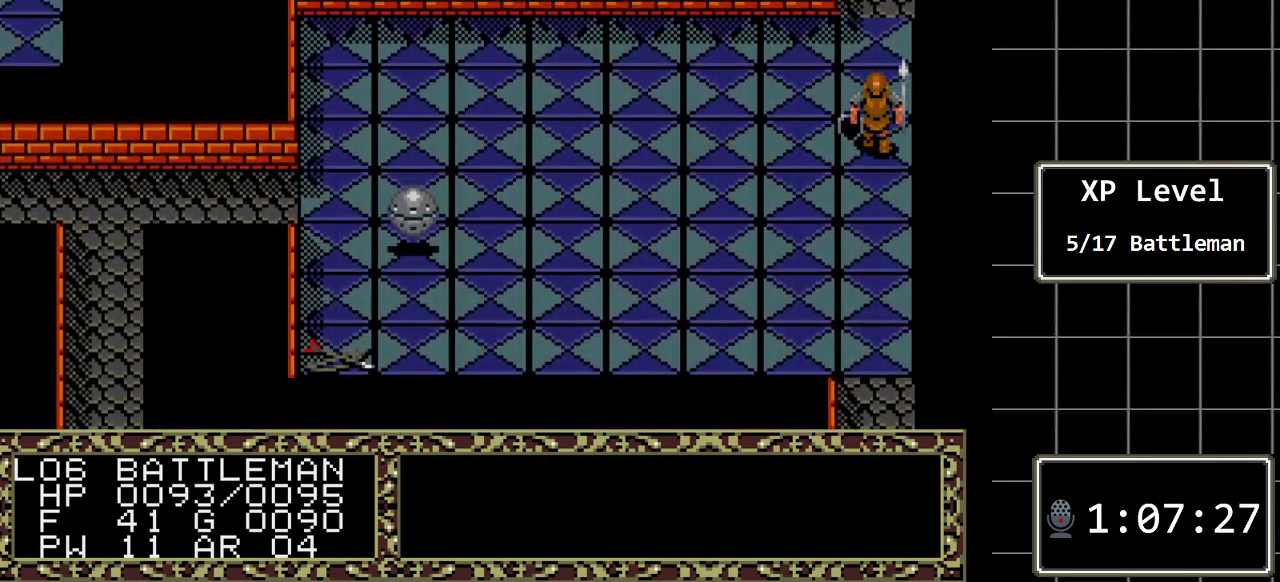
{"buttons": ["DPAD_UP"], "events": []}
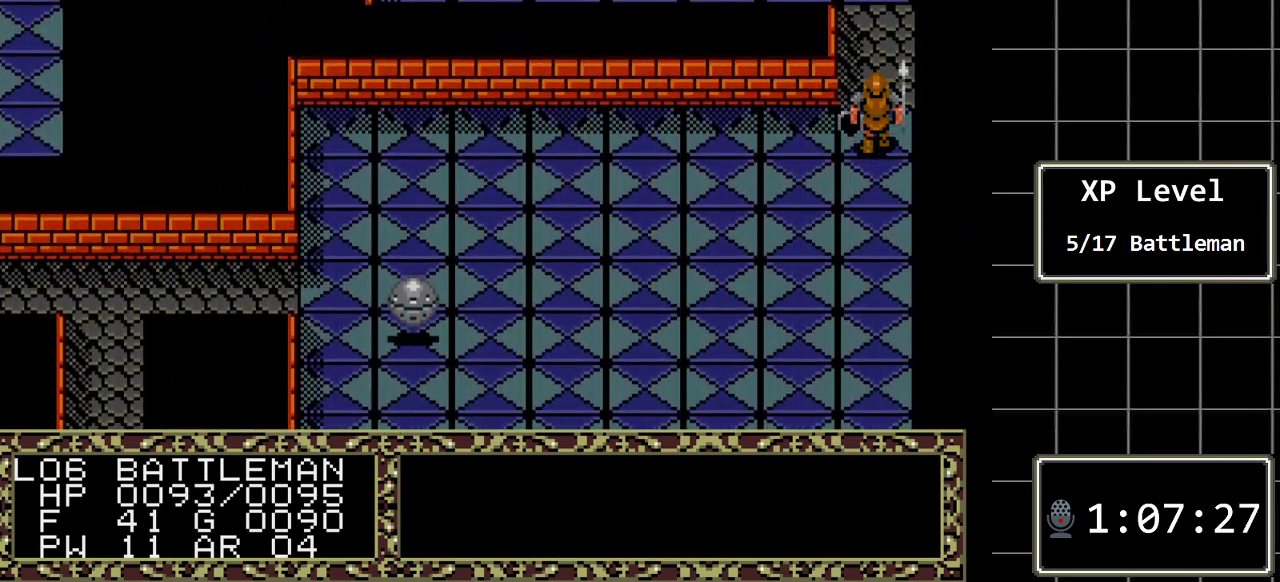
{"buttons": ["DPAD_UP"], "events": []}
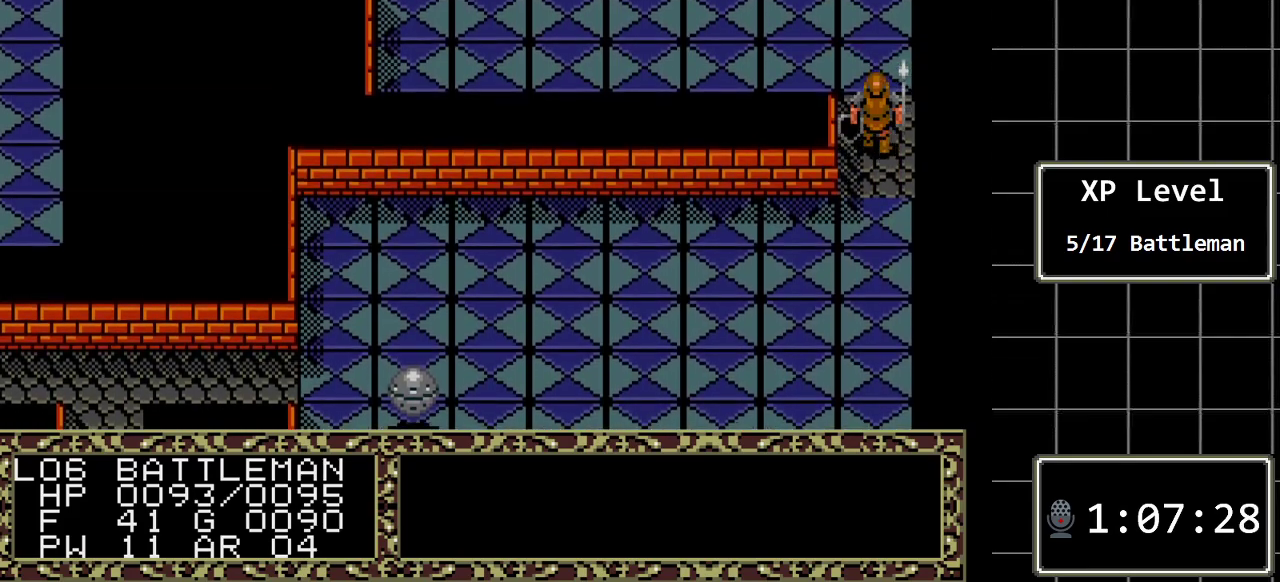
{"buttons": ["DPAD_UP"], "events": []}
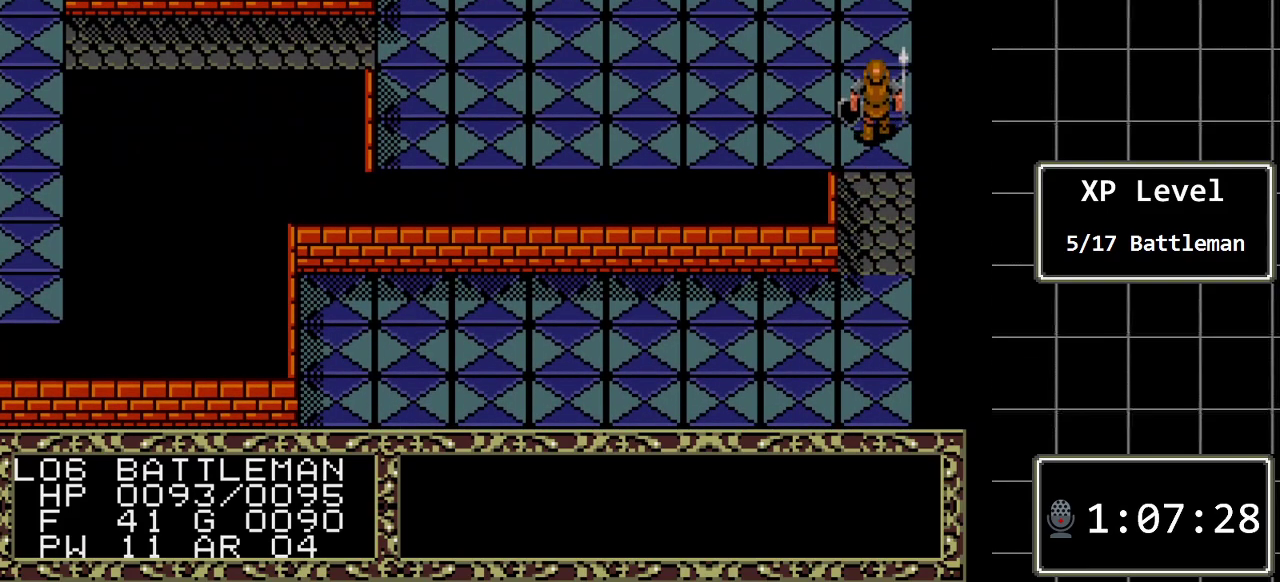
{"buttons": ["DPAD_UP"], "events": []}
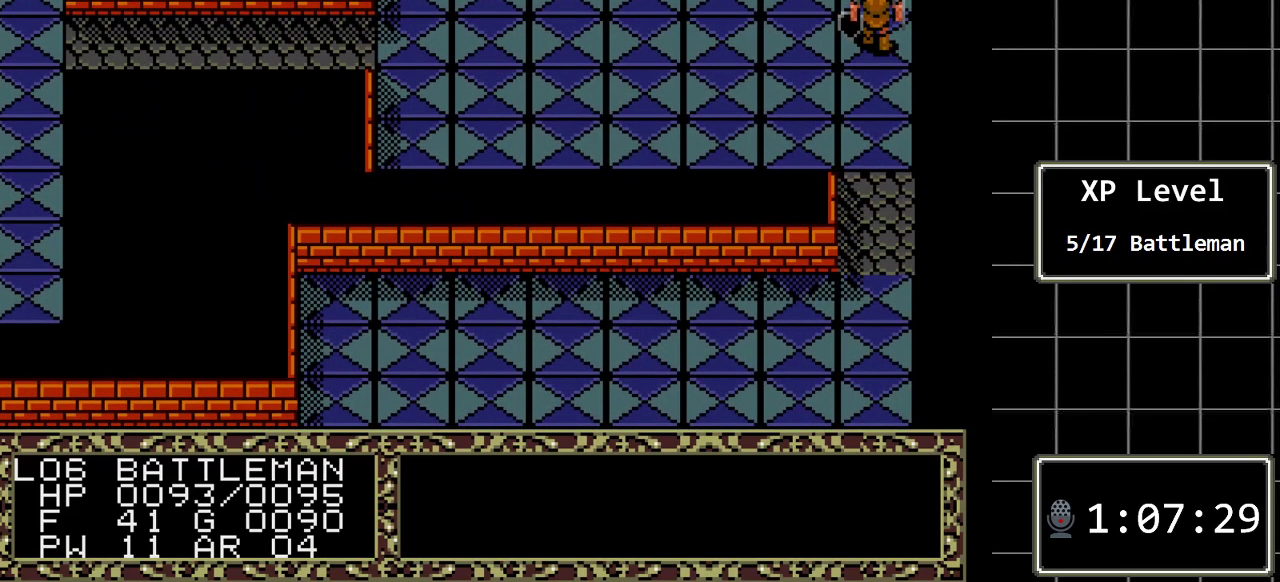
{"buttons": ["DPAD_LEFT"], "events": [[167, "DPAD_LEFT", "down"], [200, "DPAD_UP", "up"]]}
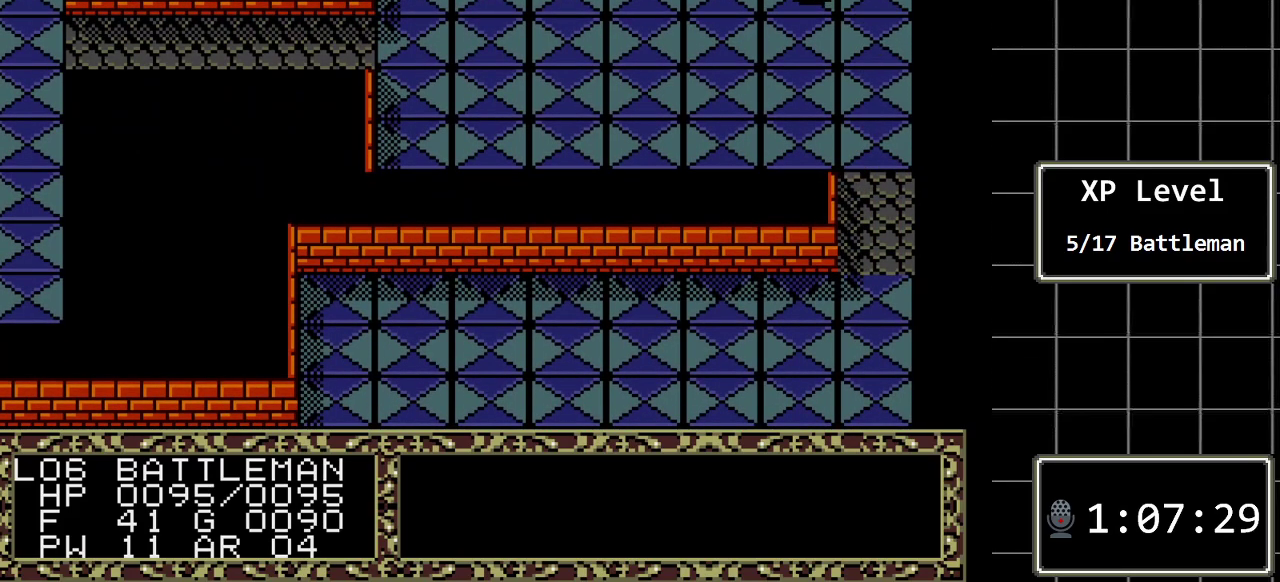
{"buttons": ["DPAD_LEFT"], "events": []}
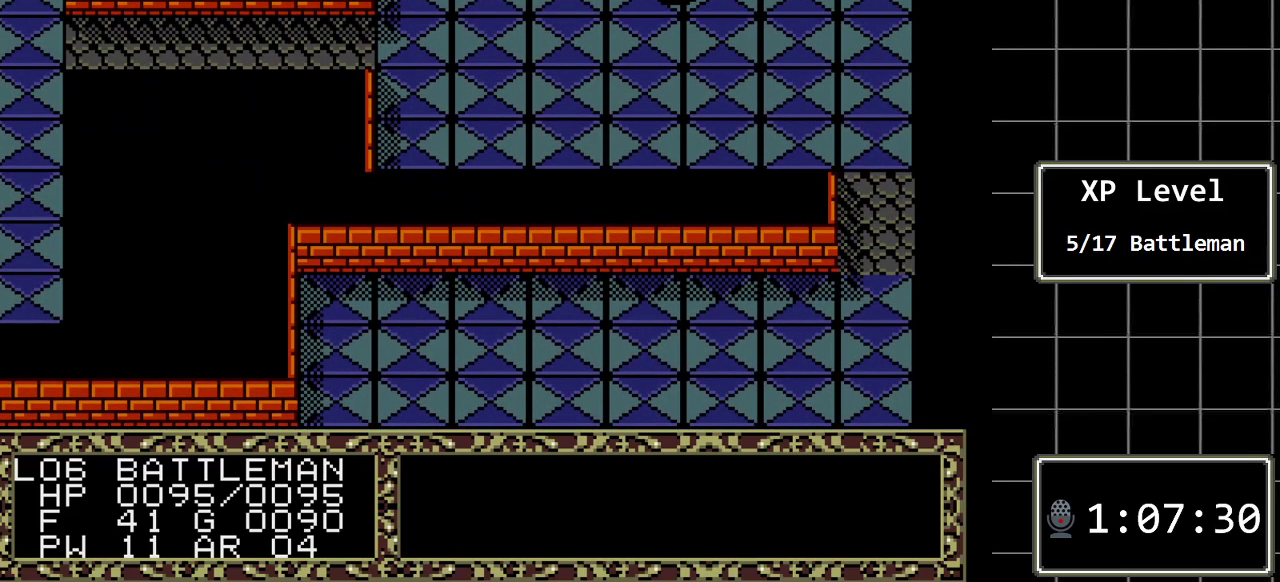
{"buttons": ["DPAD_LEFT"], "events": []}
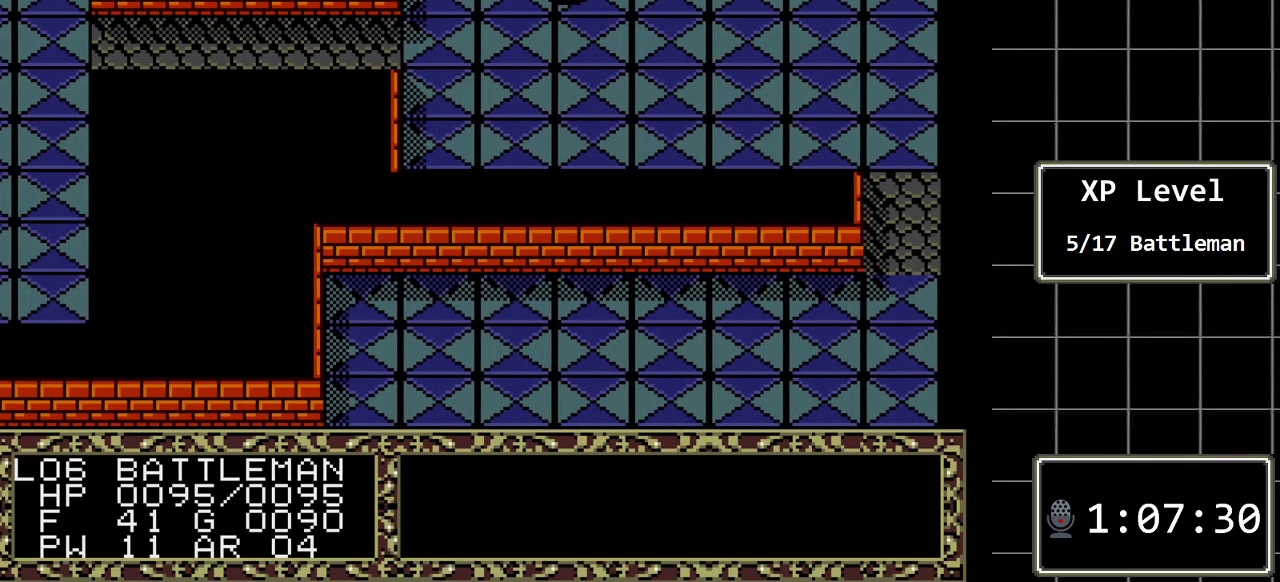
{"buttons": ["DPAD_DOWN"], "events": [[433, "DPAD_DOWN", "down"], [433, "DPAD_LEFT", "up"]]}
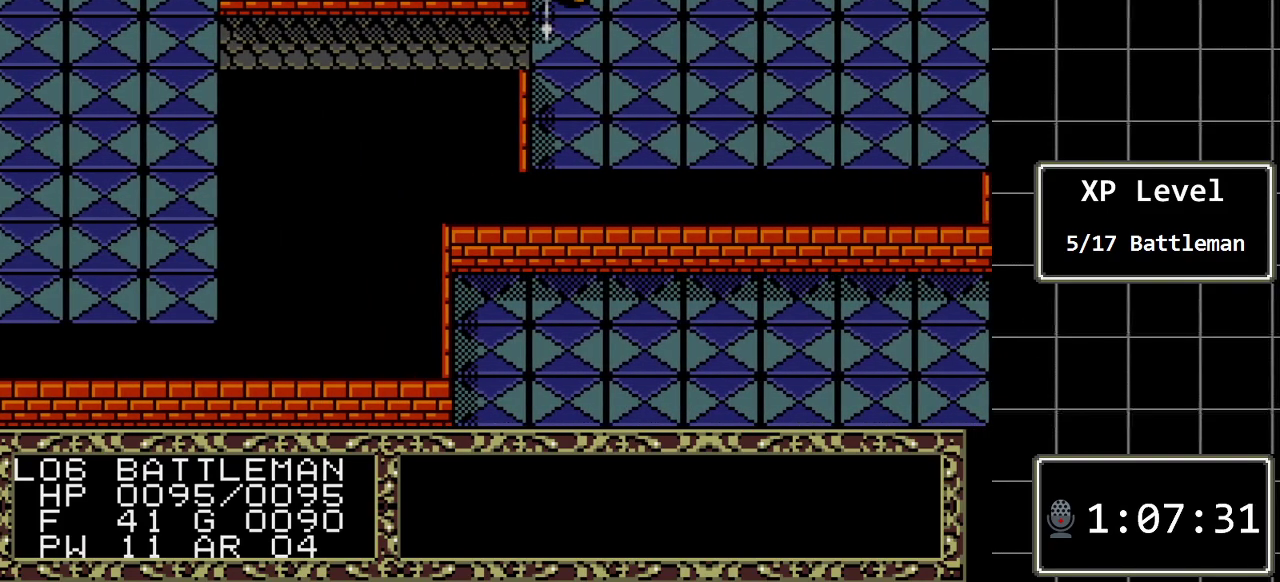
{"buttons": ["DPAD_LEFT"], "events": [[183, "DPAD_DOWN", "up"], [217, "DPAD_LEFT", "down"]]}
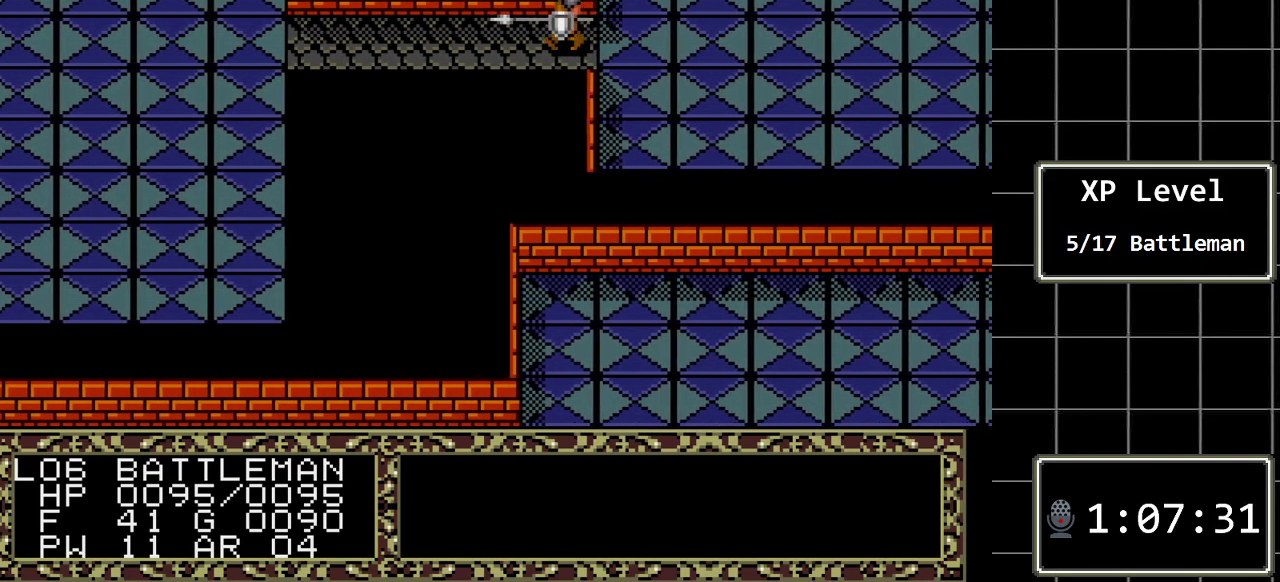
{"buttons": ["DPAD_LEFT"], "events": []}
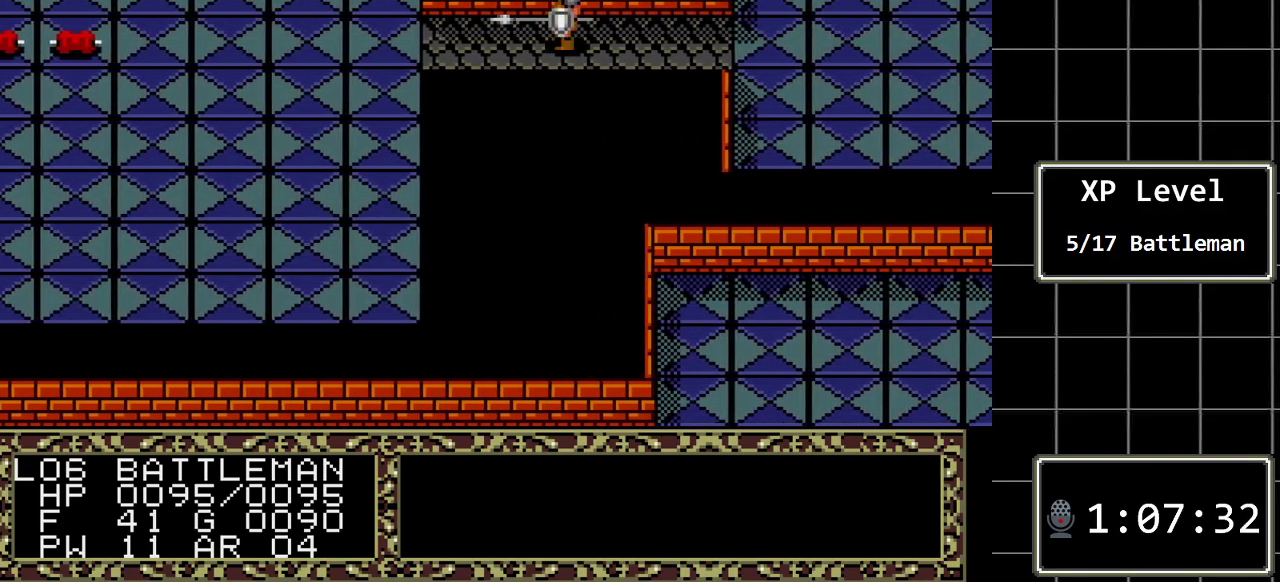
{"buttons": ["DPAD_LEFT"], "events": []}
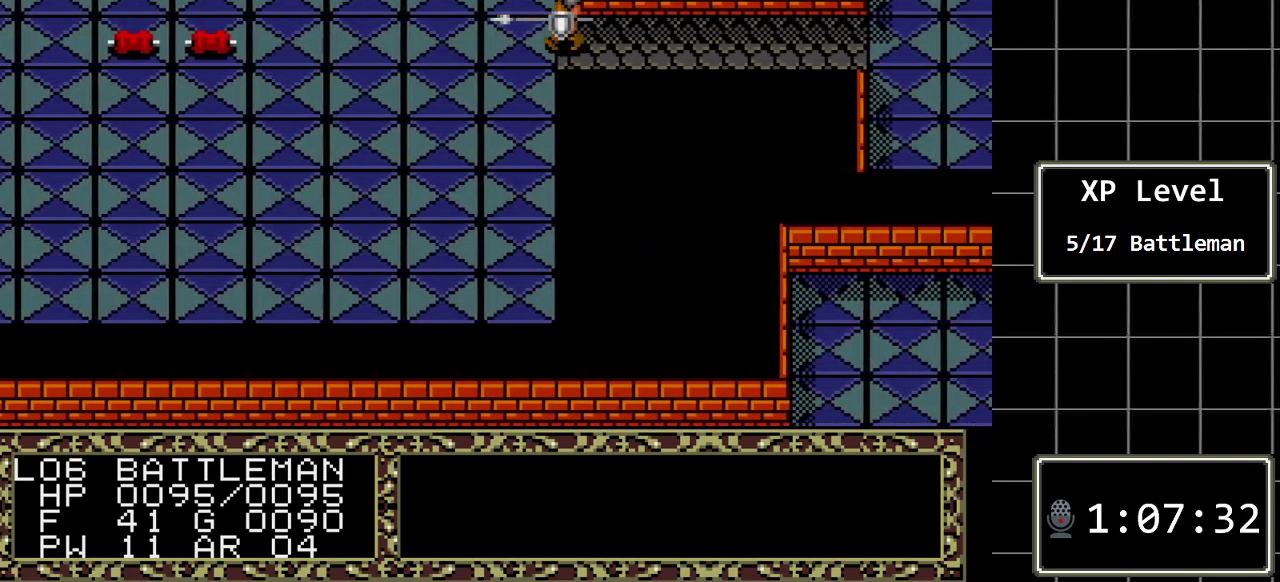
{"buttons": ["DPAD_LEFT"], "events": [[33, "DPAD_LEFT", "up"], [67, "DPAD_UP", "down"], [483, "DPAD_LEFT", "down"], [483, "DPAD_UP", "up"]]}
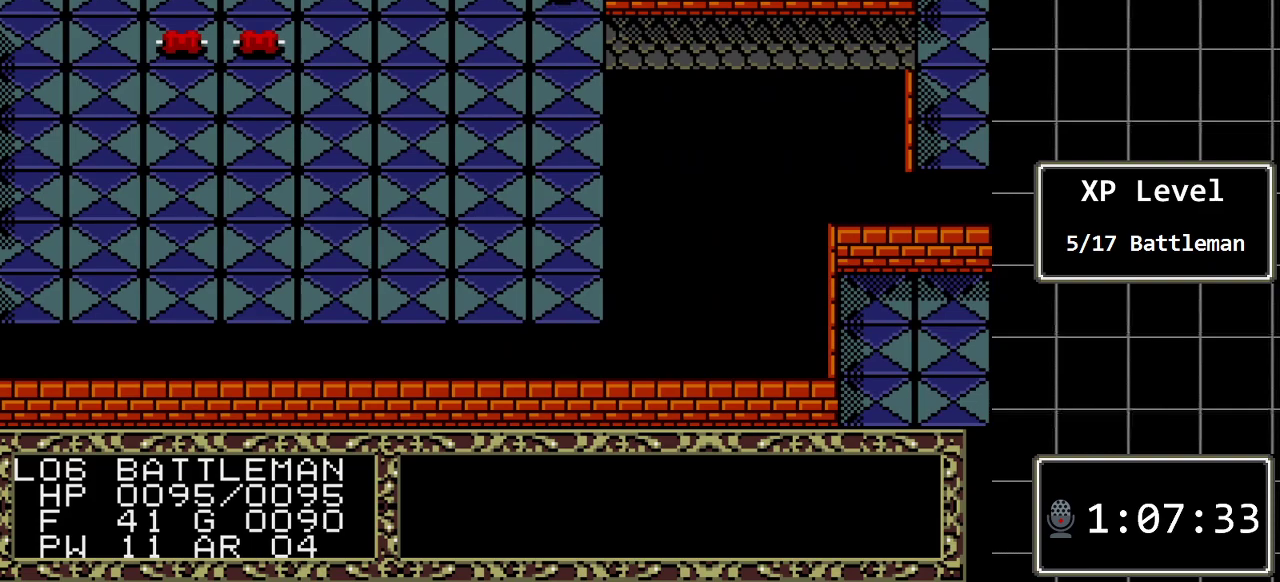
{"buttons": ["DPAD_LEFT"], "events": []}
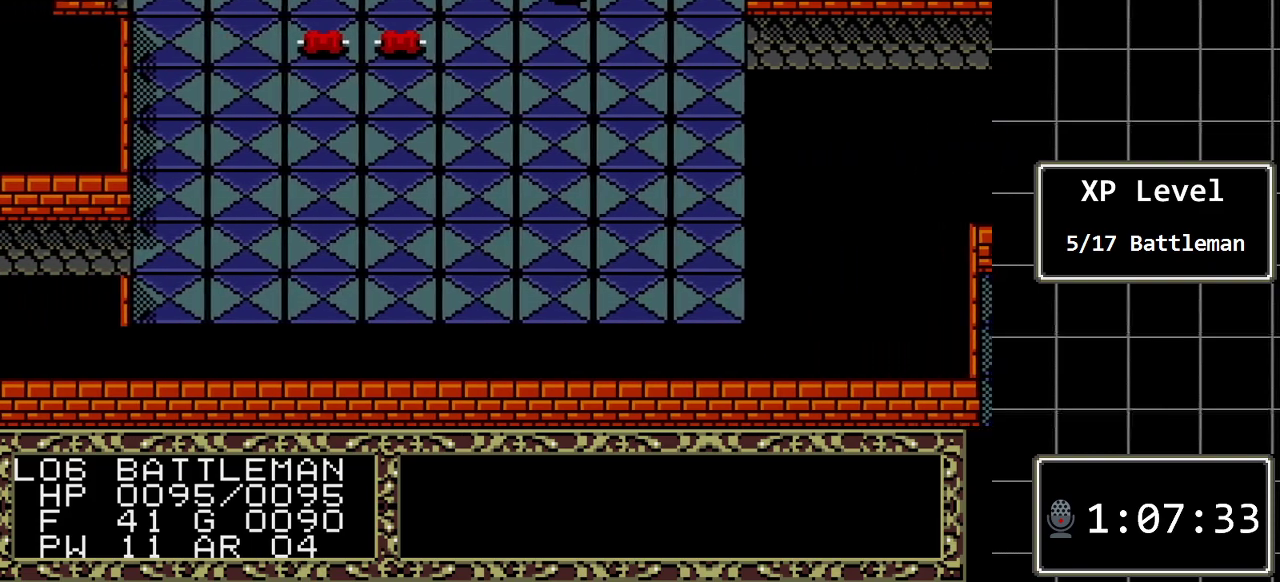
{"buttons": ["DPAD_LEFT"], "events": []}
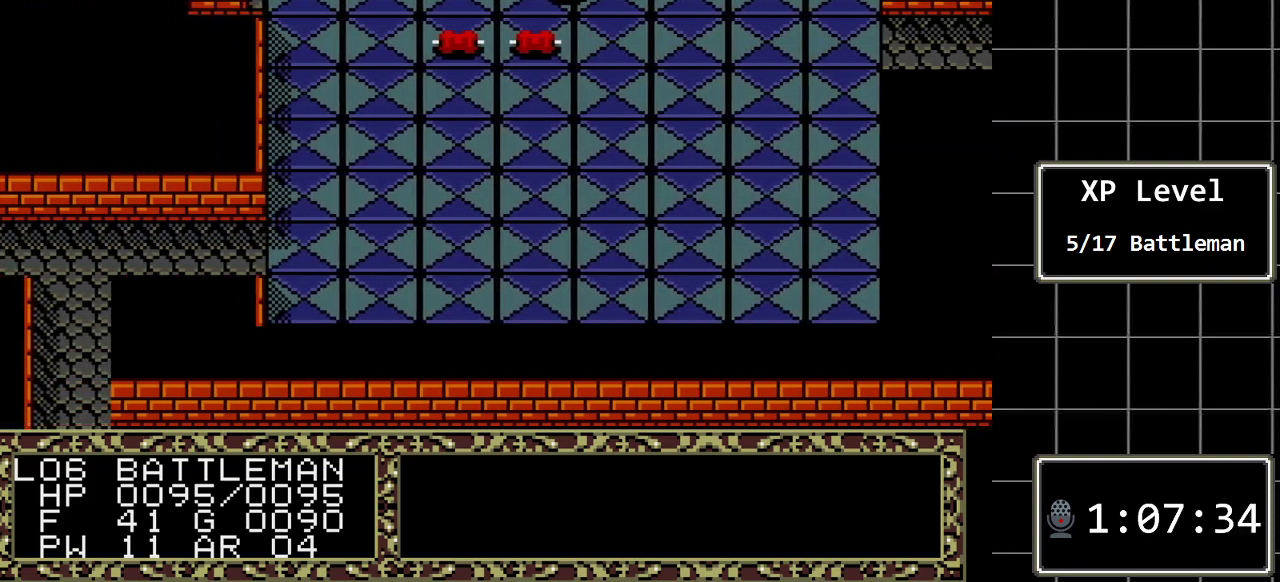
{"buttons": ["DPAD_LEFT"], "events": []}